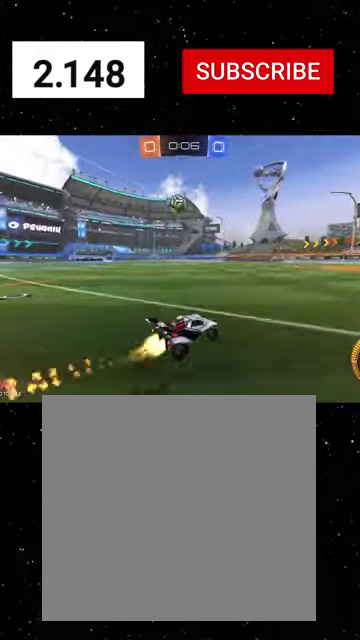
Gameplay with a controller (Xbox layout); each line is a JSON object with the inputs held at the frame after it. "events" lists button and stick changes between this image and that frame as [ms after this image, input, new state], when the widget could be followed in between. This document gives stick clicks only as held states, not as events. Not read: R1 SELECT.
{"buttons": ["R2"], "left_stick": "down-left", "right_stick": "center", "events": [[100, "left_stick", "center"], [167, "left_stick", "right"], [300, "left_stick", "left"], [467, "left_stick", "down-left"]]}
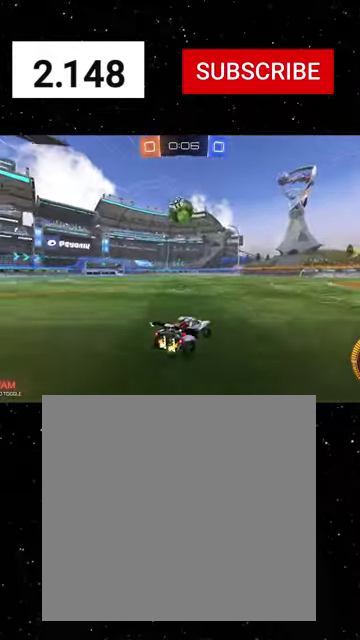
{"buttons": ["X", "R2"], "left_stick": "down", "right_stick": "center", "events": [[34, "A", "down"], [34, "left_stick", "down"], [100, "A", "up"], [100, "left_stick", "center"], [200, "A", "down"], [234, "left_stick", "down-left"], [300, "X", "down"], [334, "A", "up"], [367, "Y", "down"], [467, "Y", "up"], [467, "left_stick", "down"]]}
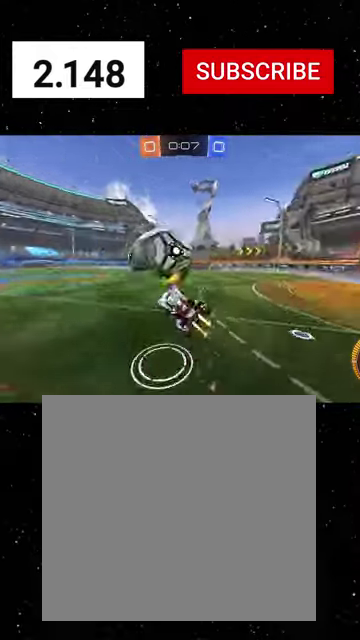
{"buttons": ["X", "L1", "R2"], "left_stick": "down-right", "right_stick": "center", "events": [[34, "Y", "down"], [34, "left_stick", "center"], [134, "Y", "up"], [134, "left_stick", "left"], [300, "L1", "down"], [367, "X", "up"], [367, "left_stick", "down-left"], [434, "left_stick", "down"], [467, "X", "down"], [500, "left_stick", "down-right"]]}
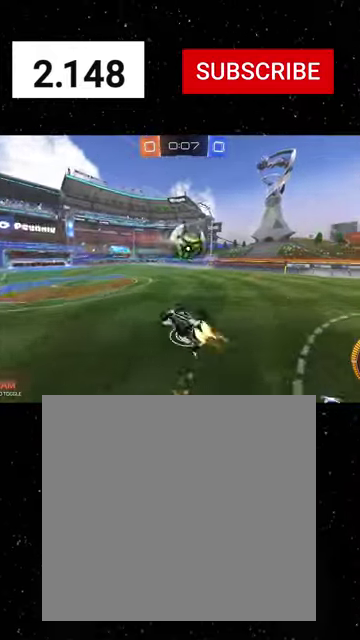
{"buttons": ["R2"], "left_stick": "center", "right_stick": "center", "events": [[34, "L1", "up"], [34, "Y", "down"], [134, "Y", "up"], [234, "Y", "down"], [267, "X", "up"], [267, "left_stick", "center"], [334, "Y", "up"], [400, "left_stick", "down-left"], [467, "left_stick", "center"]]}